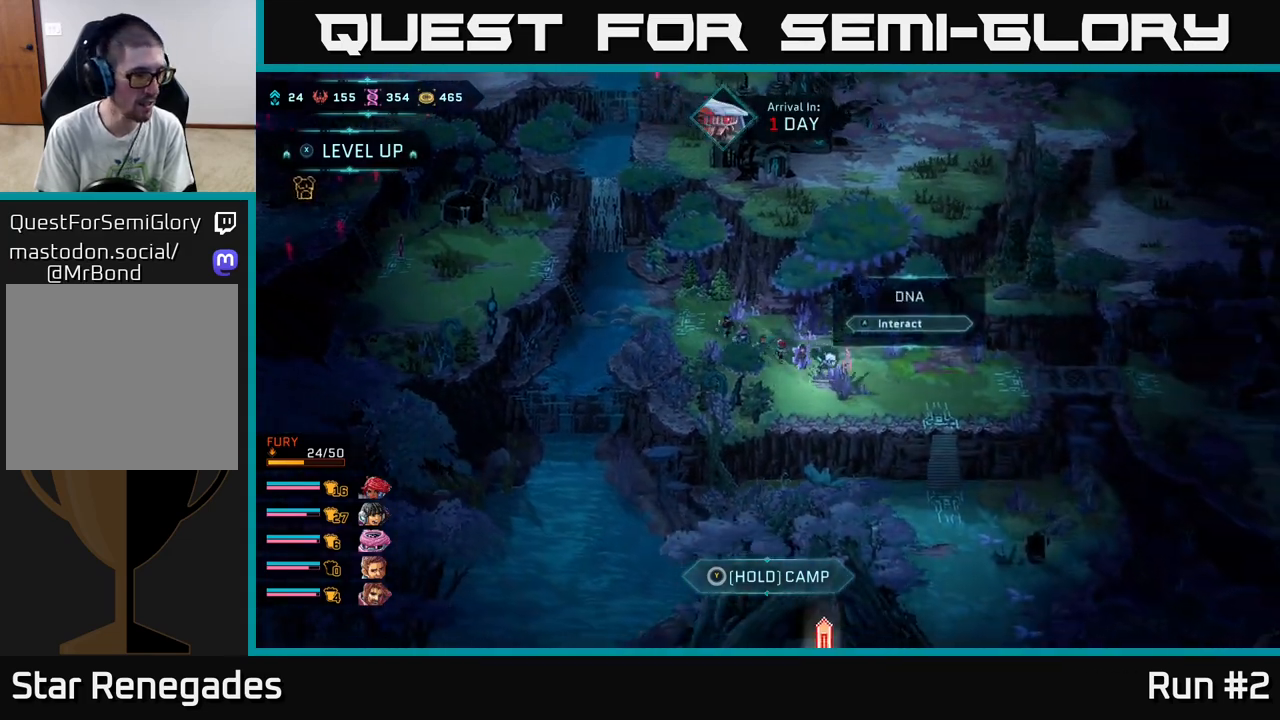
Gameplay with a controller (Xbox layout); each line is a JSON object with the inputs held at the frame after it. "events" lists button and stick changes between this image and that frame as [ms after this image, input, new state], when the widget could be followed in between.
{"buttons": [], "left_stick": "center", "right_stick": "center", "events": [[17, "B", "up"], [100, "left_stick", "center"], [183, "A", "down"], [333, "A", "up"]]}
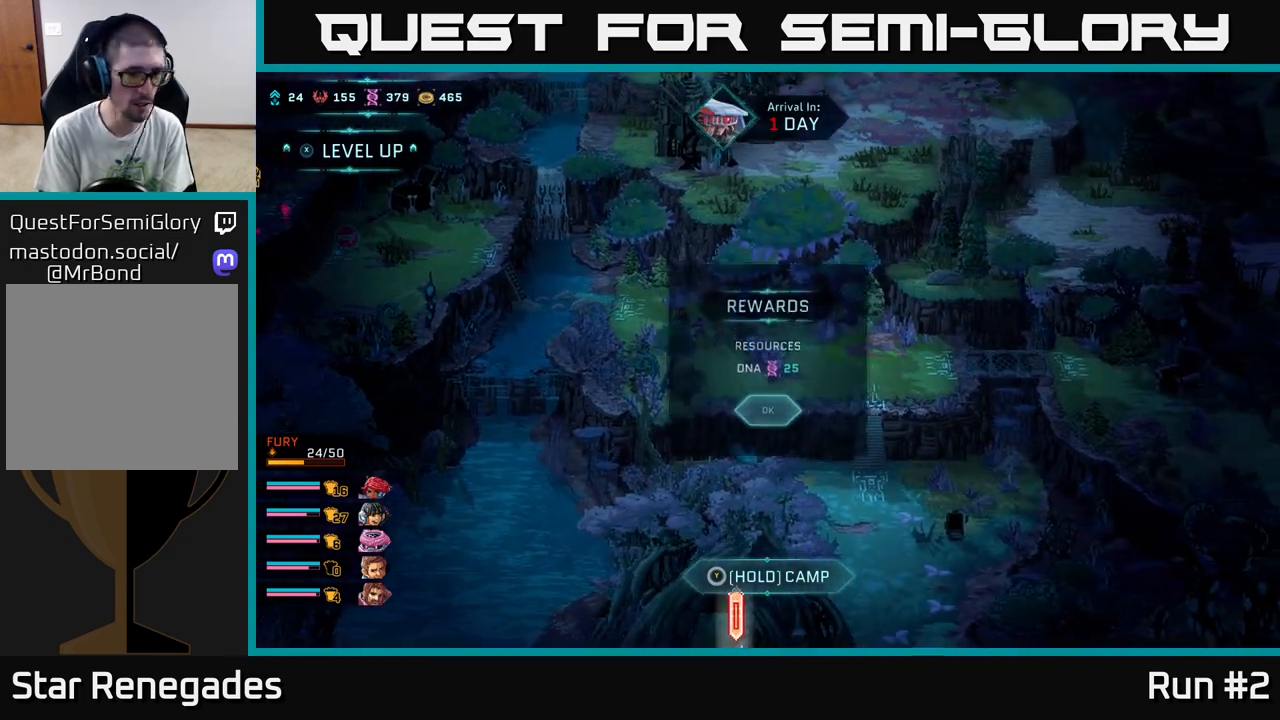
{"buttons": ["A"], "left_stick": "center", "right_stick": "center", "events": [[433, "A", "down"]]}
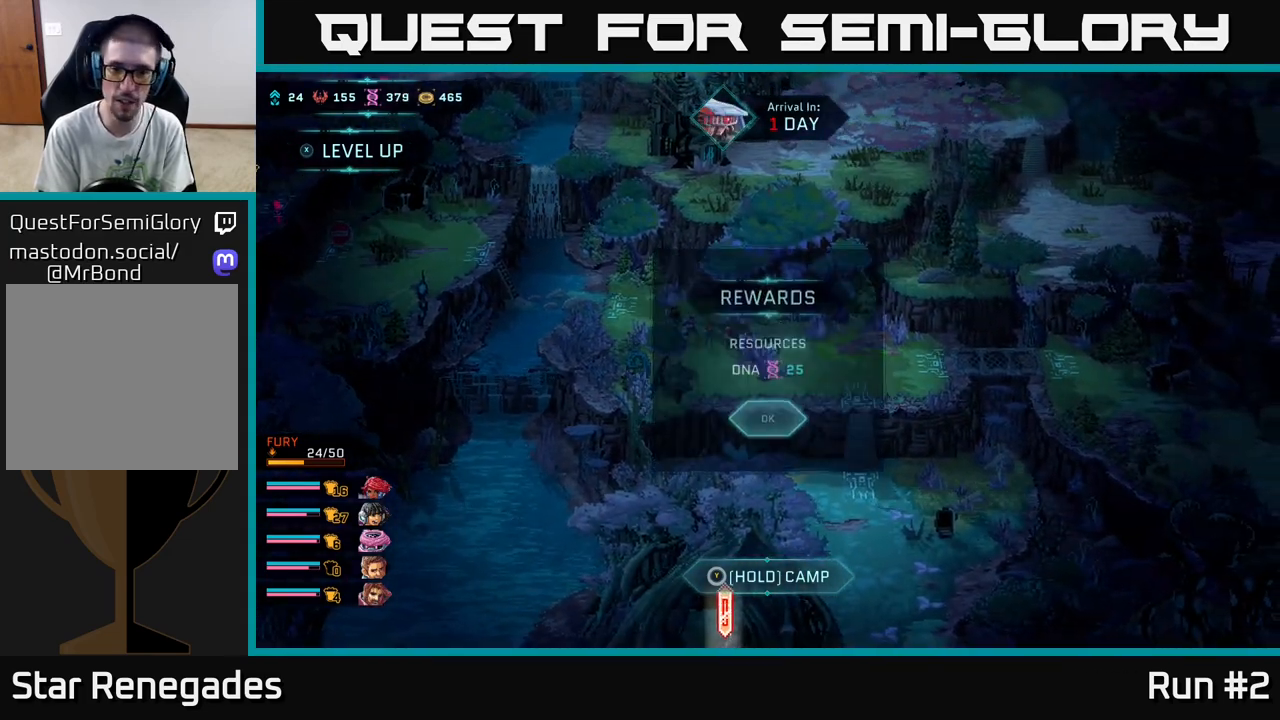
{"buttons": [], "left_stick": "right", "right_stick": "center", "events": [[17, "A", "up"], [250, "left_stick", "down-right"], [350, "left_stick", "right"]]}
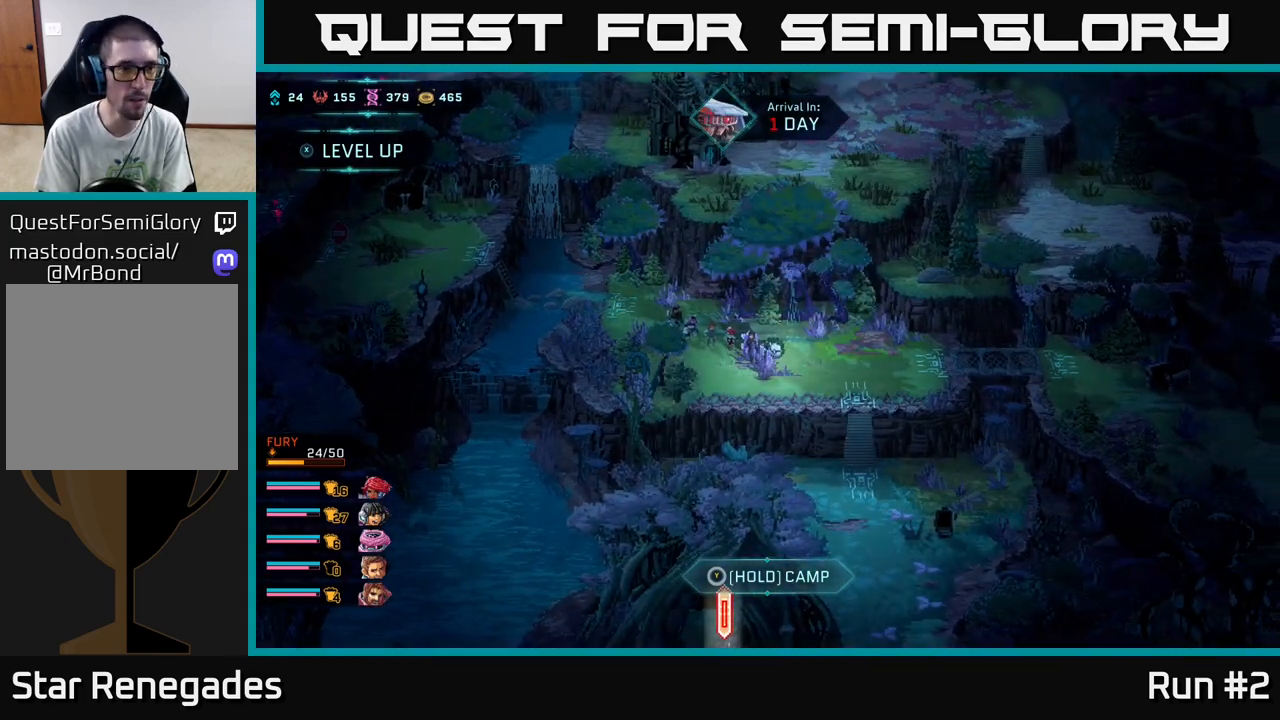
{"buttons": [], "left_stick": "right", "right_stick": "center", "events": [[317, "left_stick", "down-right"], [467, "left_stick", "right"]]}
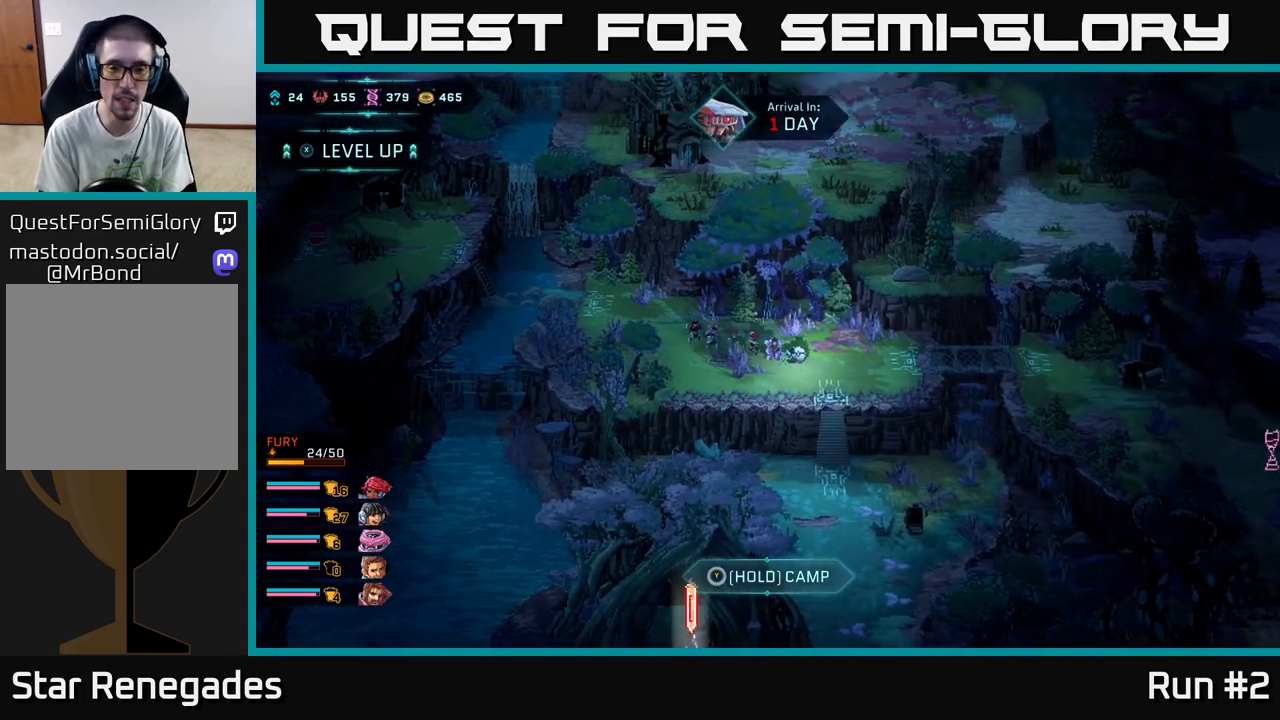
{"buttons": [], "left_stick": "down-right", "right_stick": "center", "events": [[117, "left_stick", "down-right"]]}
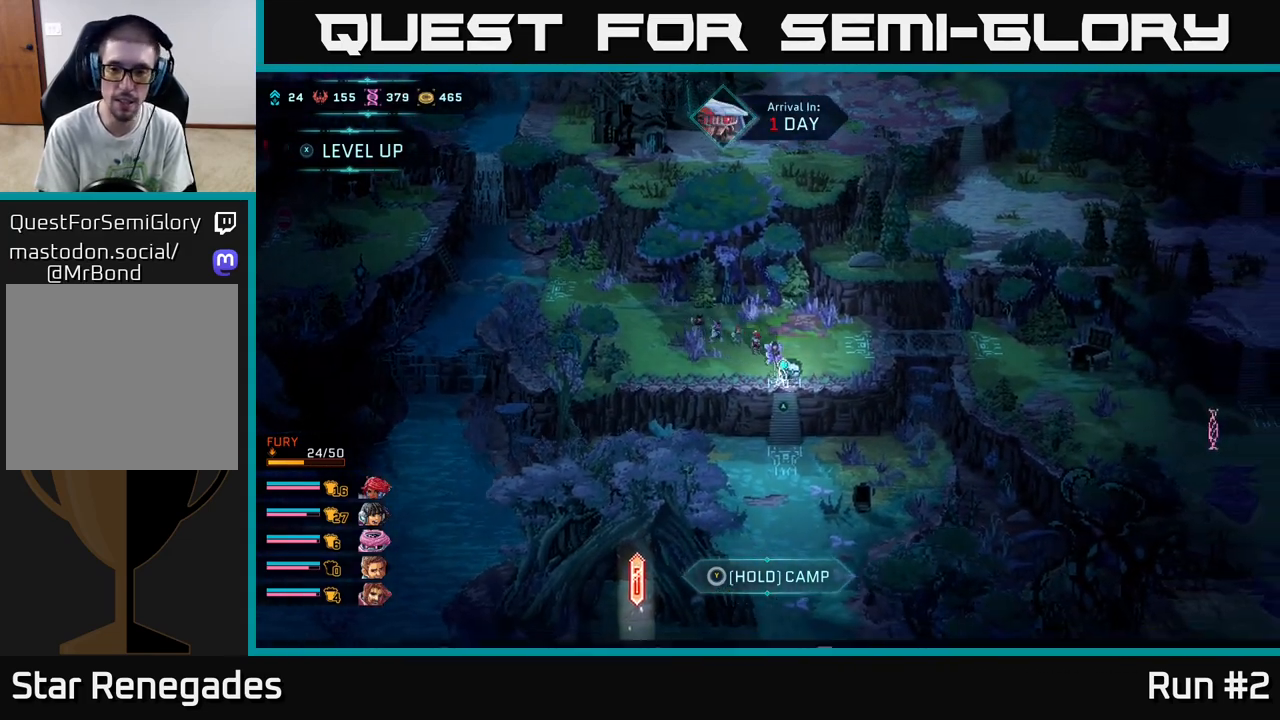
{"buttons": [], "left_stick": "right", "right_stick": "center", "events": [[100, "left_stick", "up-right"], [450, "left_stick", "right"]]}
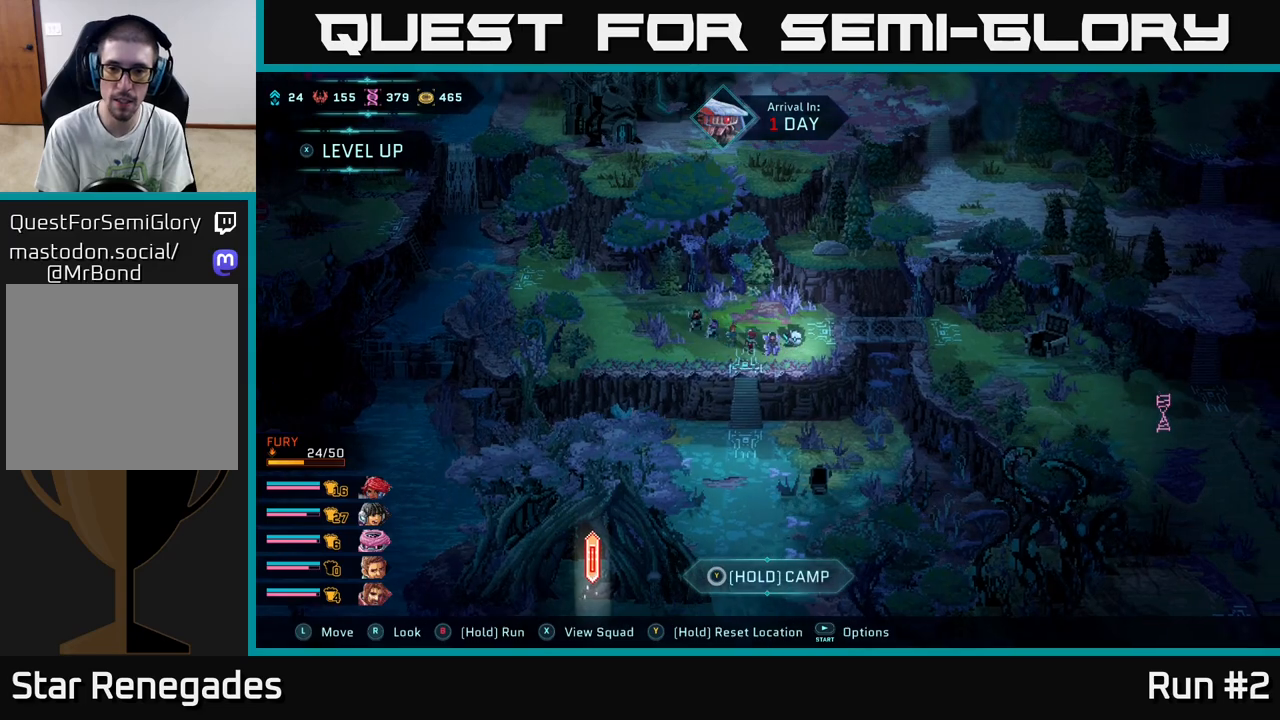
{"buttons": ["A"], "left_stick": "center", "right_stick": "center", "events": [[83, "left_stick", "up-right"], [217, "A", "down"], [333, "A", "up"], [383, "A", "down"], [467, "left_stick", "center"]]}
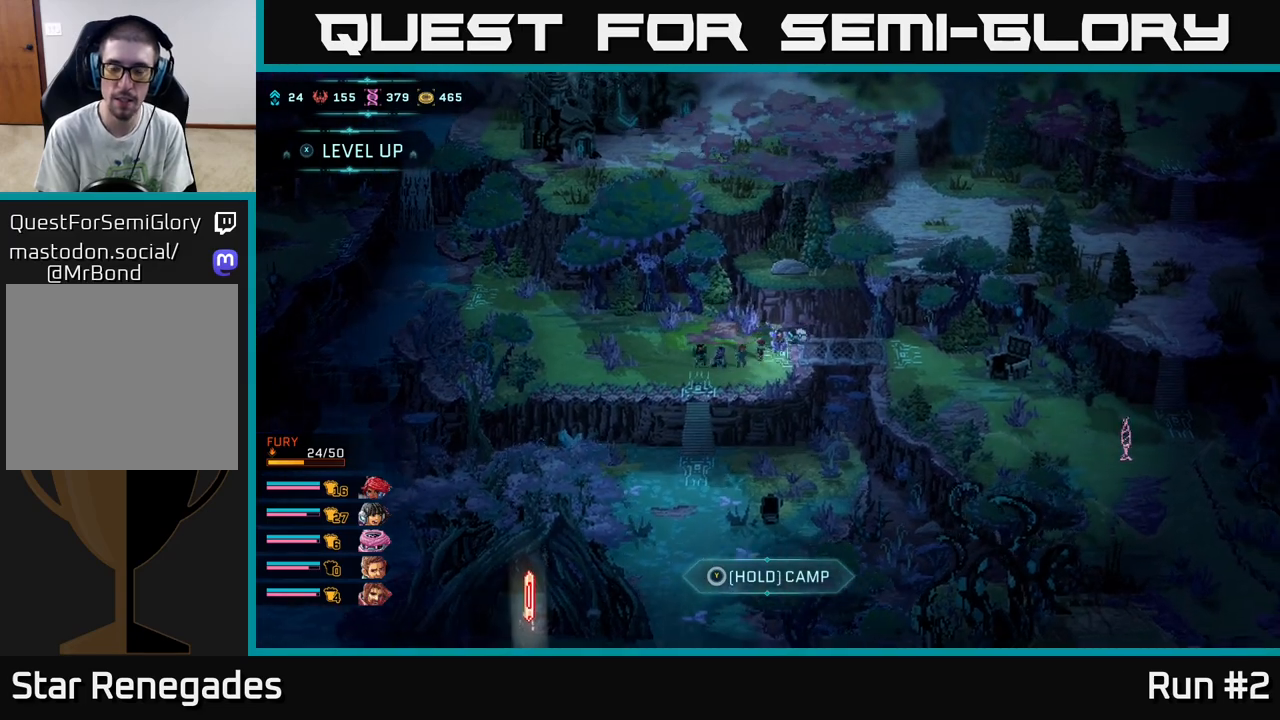
{"buttons": ["B"], "left_stick": "down-right", "right_stick": "center", "events": [[17, "A", "up"], [200, "left_stick", "right"], [333, "left_stick", "down-right"], [367, "B", "down"]]}
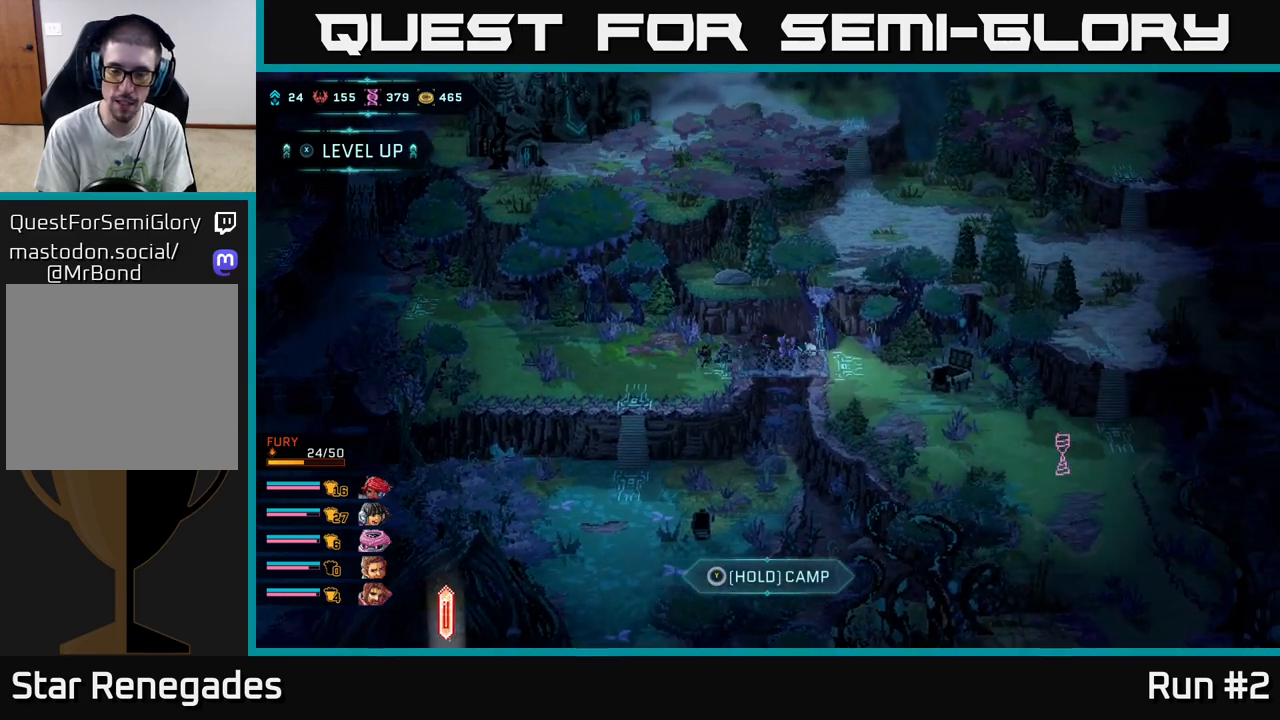
{"buttons": ["B"], "left_stick": "down-right", "right_stick": "center", "events": []}
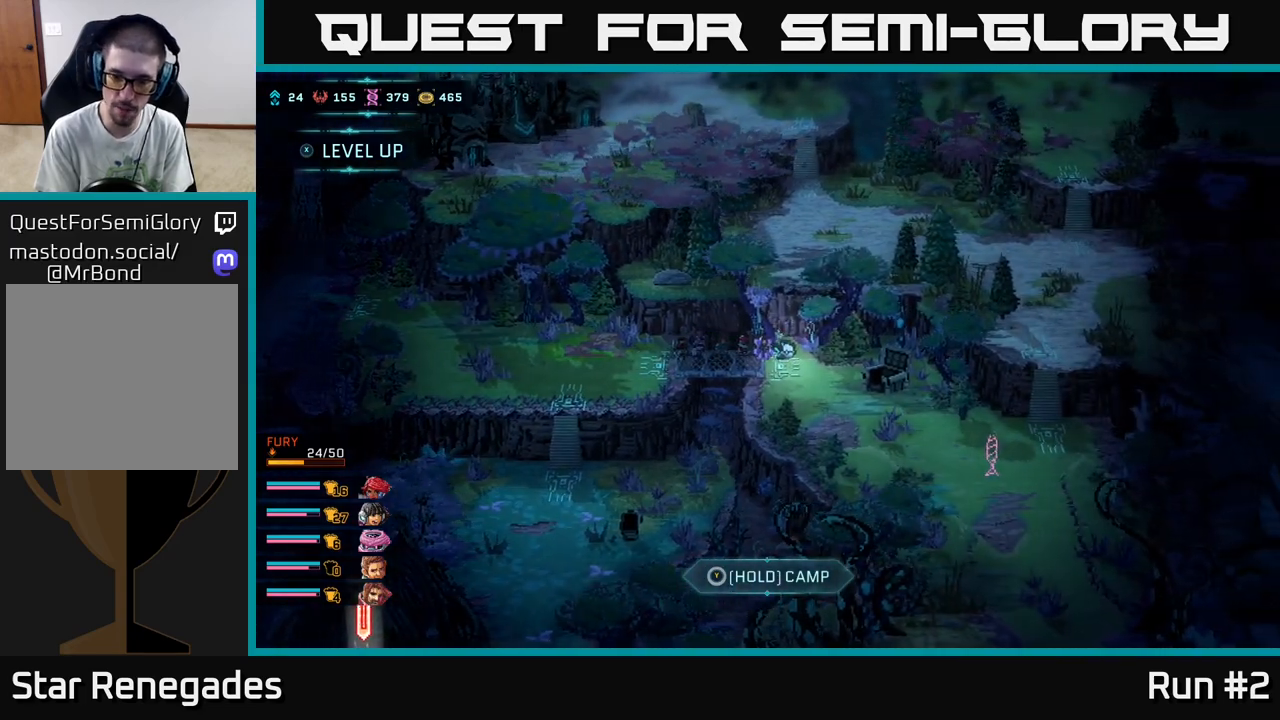
{"buttons": ["B"], "left_stick": "down-right", "right_stick": "center", "events": []}
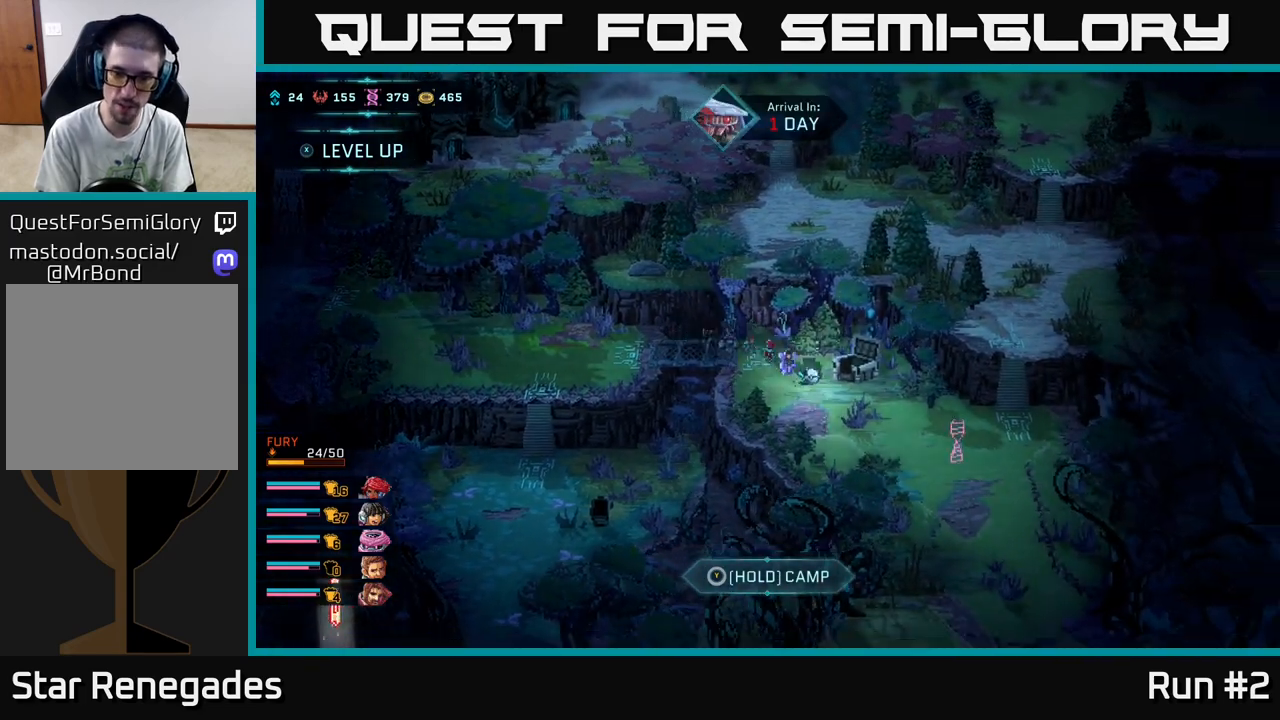
{"buttons": ["B"], "left_stick": "down-right", "right_stick": "center", "events": []}
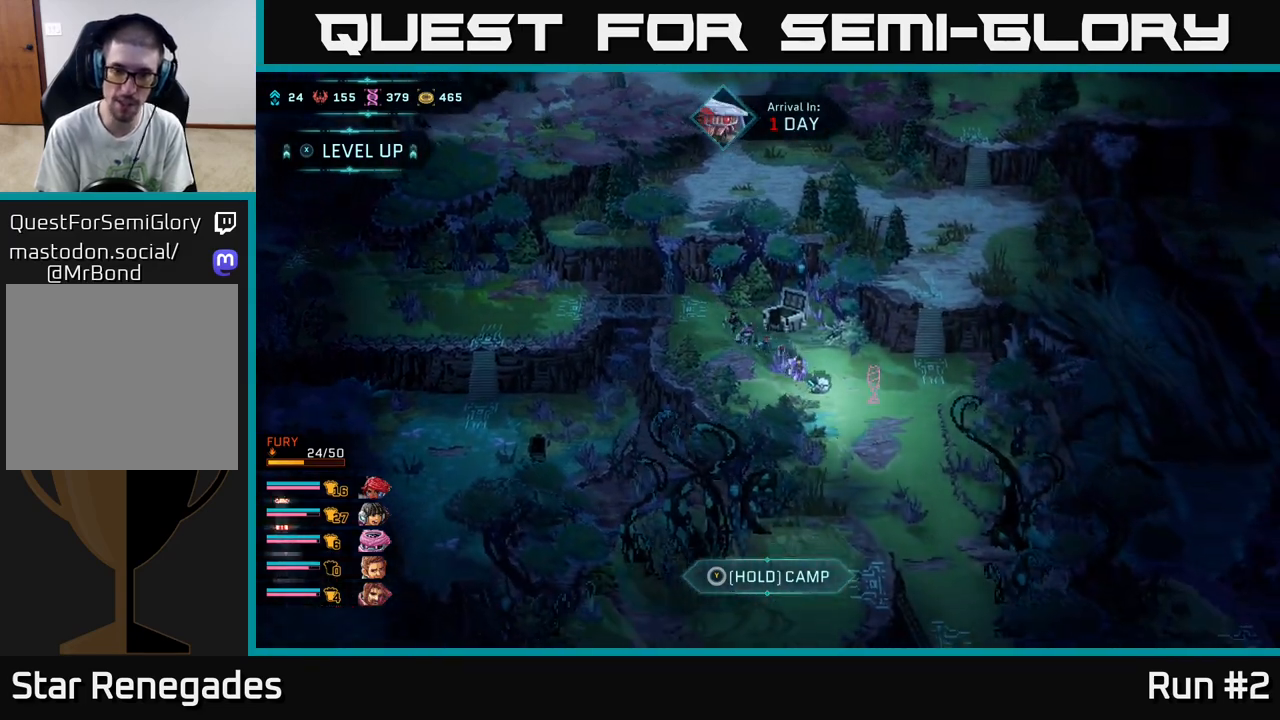
{"buttons": ["A"], "left_stick": "center", "right_stick": "center", "events": [[17, "left_stick", "right"], [183, "B", "up"], [267, "A", "down"], [283, "left_stick", "center"], [333, "A", "up"], [417, "A", "down"]]}
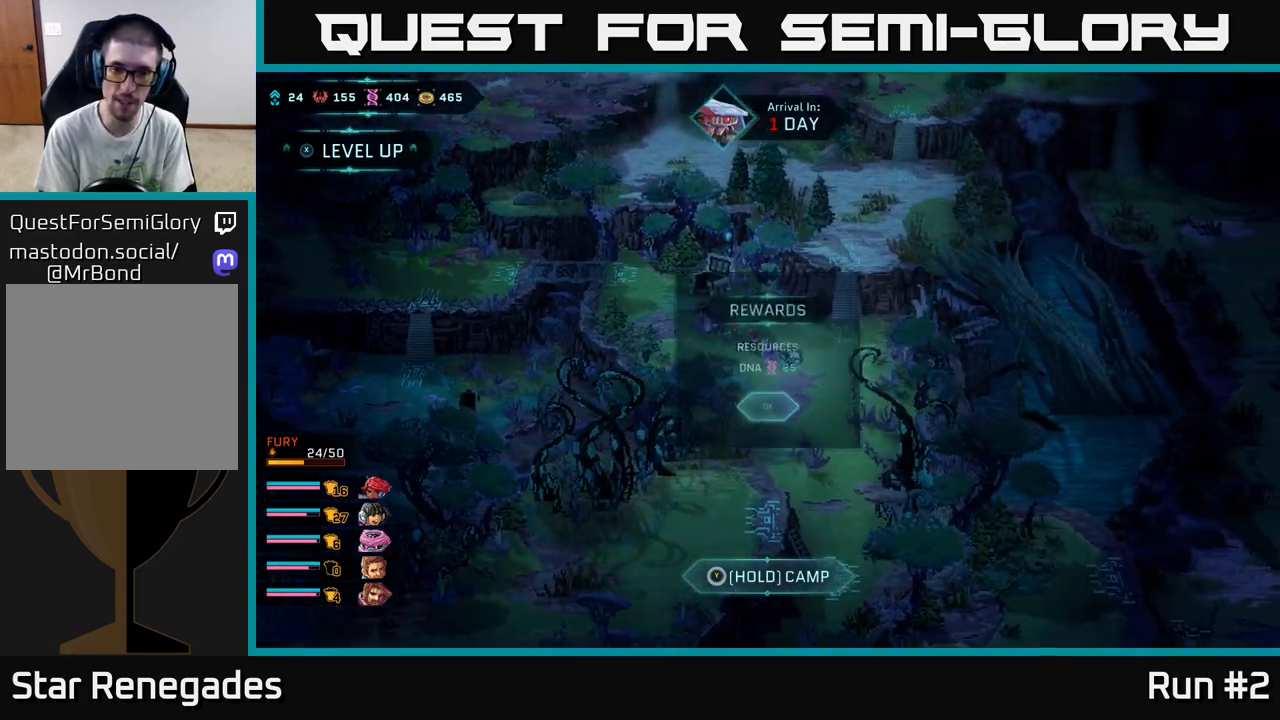
{"buttons": ["A"], "left_stick": "center", "right_stick": "center", "events": [[17, "A", "up"], [67, "left_stick", "down-right"], [183, "B", "down"], [317, "B", "up"], [417, "A", "down"], [483, "left_stick", "center"]]}
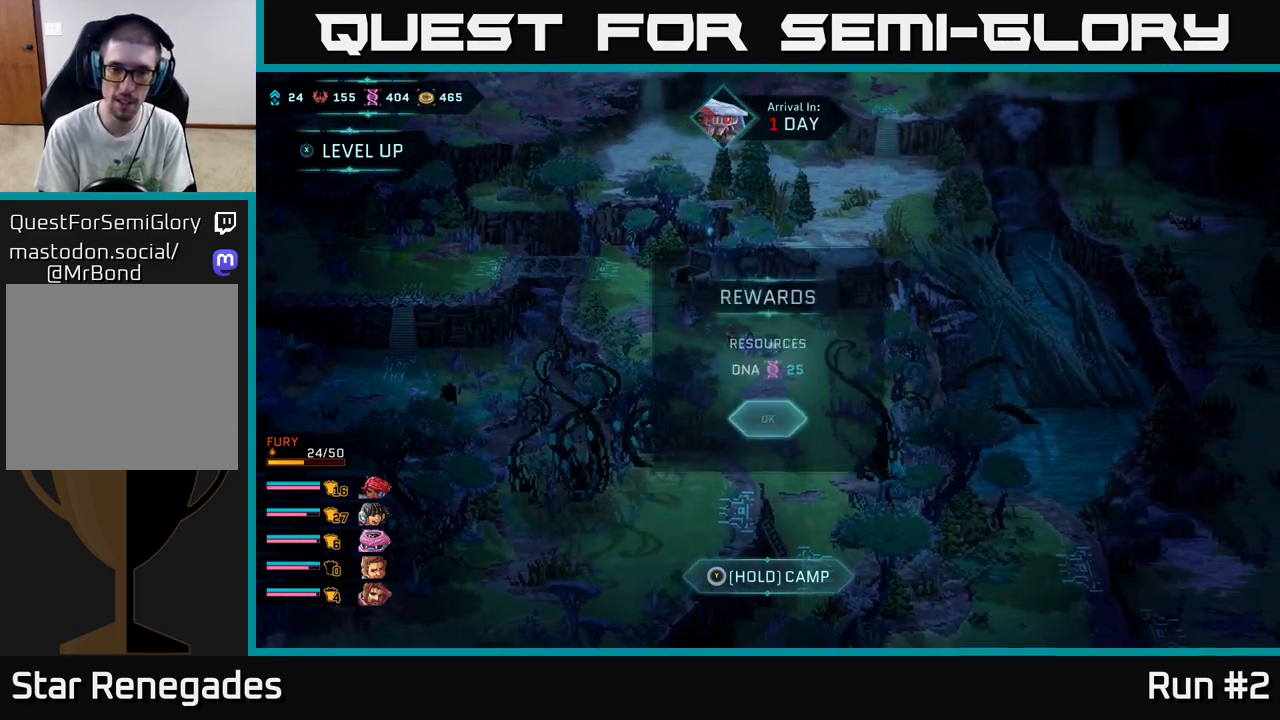
{"buttons": ["B"], "left_stick": "down", "right_stick": "center", "events": [[33, "A", "up"], [200, "left_stick", "down"], [300, "B", "down"]]}
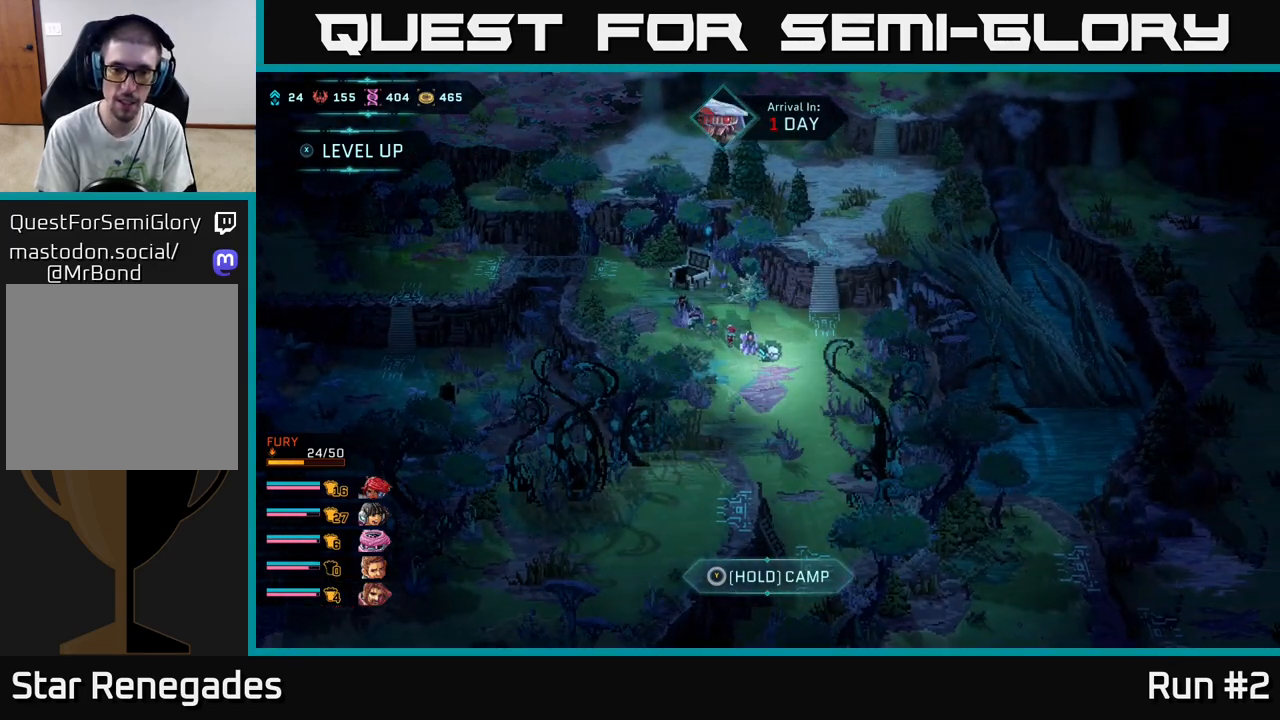
{"buttons": [], "left_stick": "down-right", "right_stick": "center", "events": [[350, "left_stick", "down-right"], [417, "B", "up"]]}
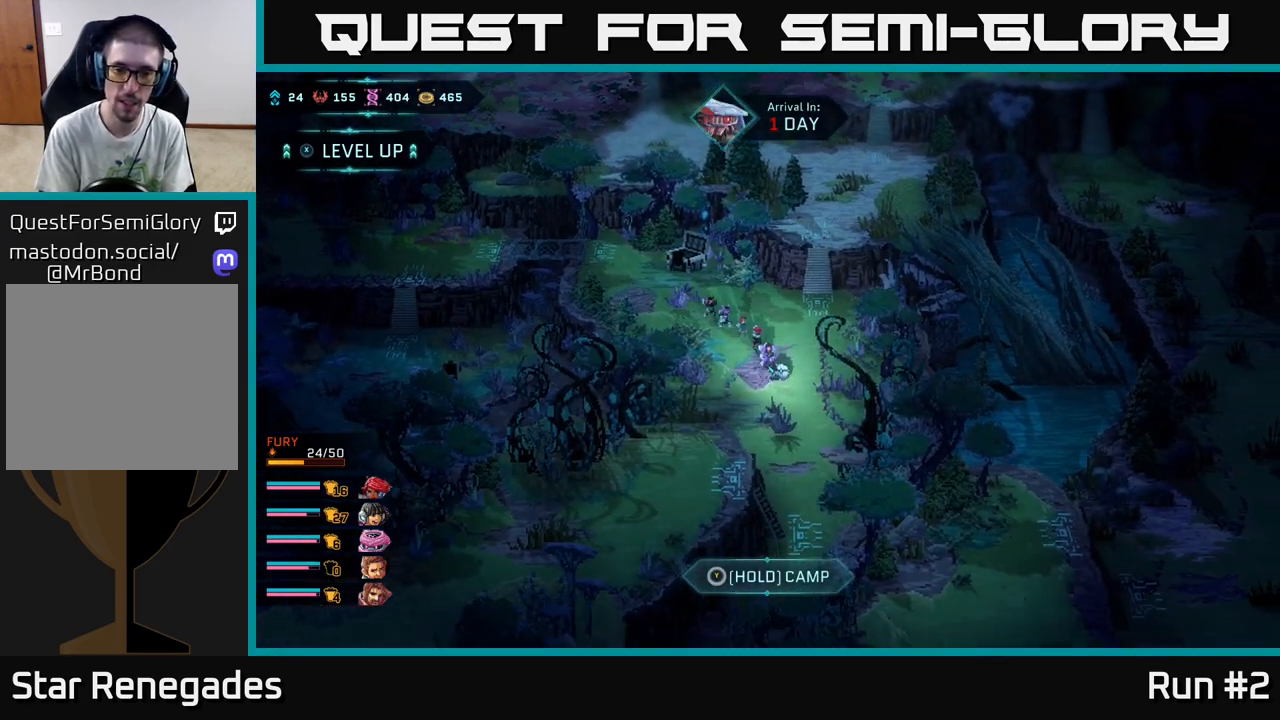
{"buttons": [], "left_stick": "center", "right_stick": "down-right", "events": [[50, "right_stick", "down"], [383, "left_stick", "center"], [450, "right_stick", "down-right"]]}
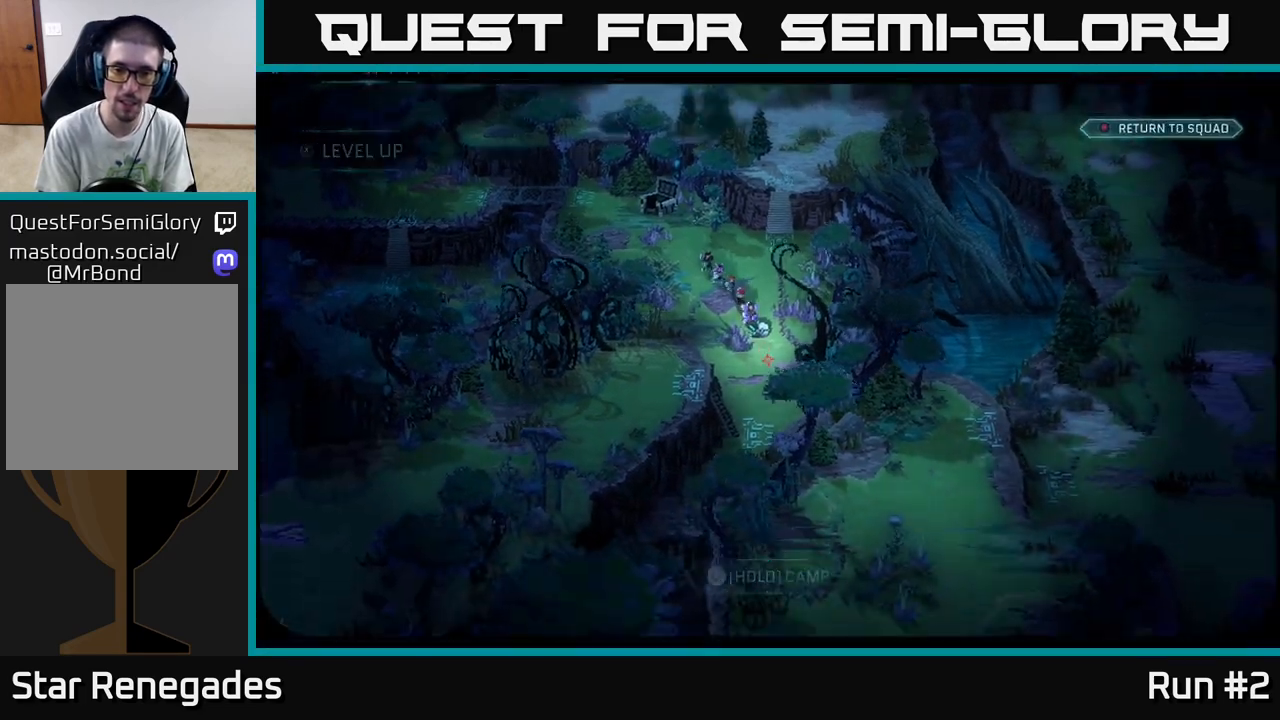
{"buttons": [], "left_stick": "center", "right_stick": "down-right", "events": []}
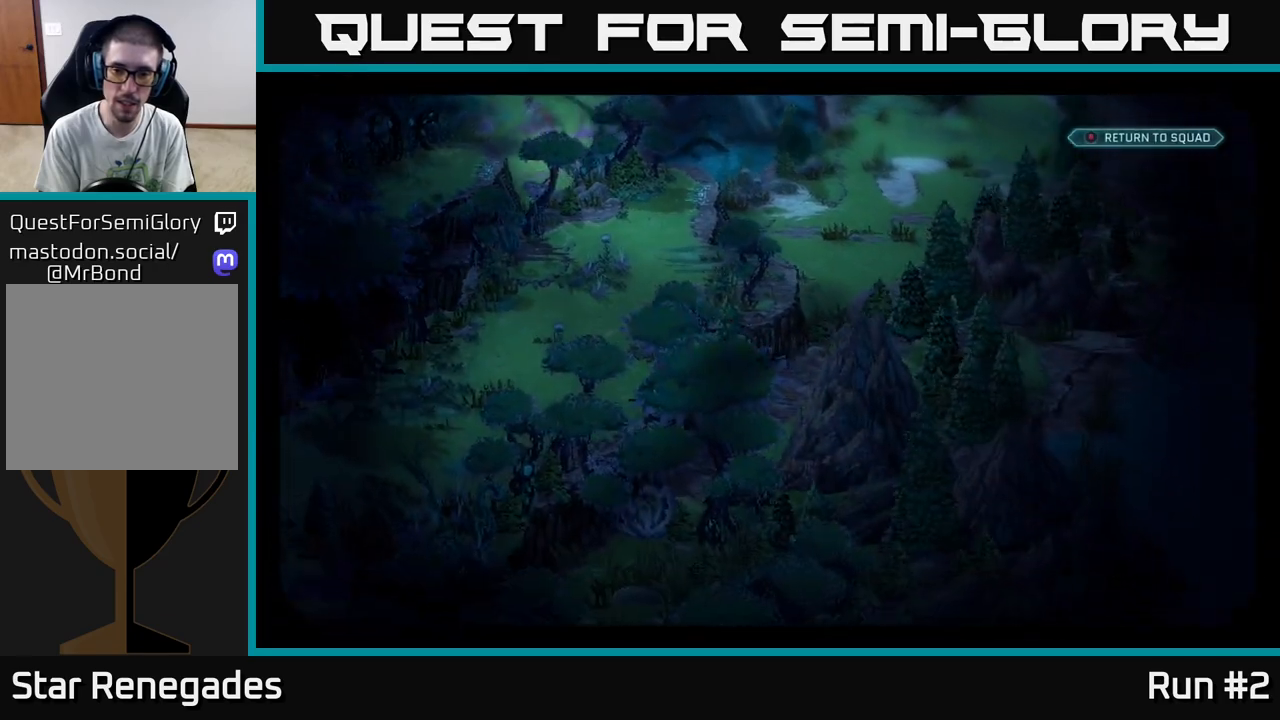
{"buttons": [], "left_stick": "center", "right_stick": "left", "events": [[33, "right_stick", "center"], [133, "right_stick", "down-left"], [317, "right_stick", "left"]]}
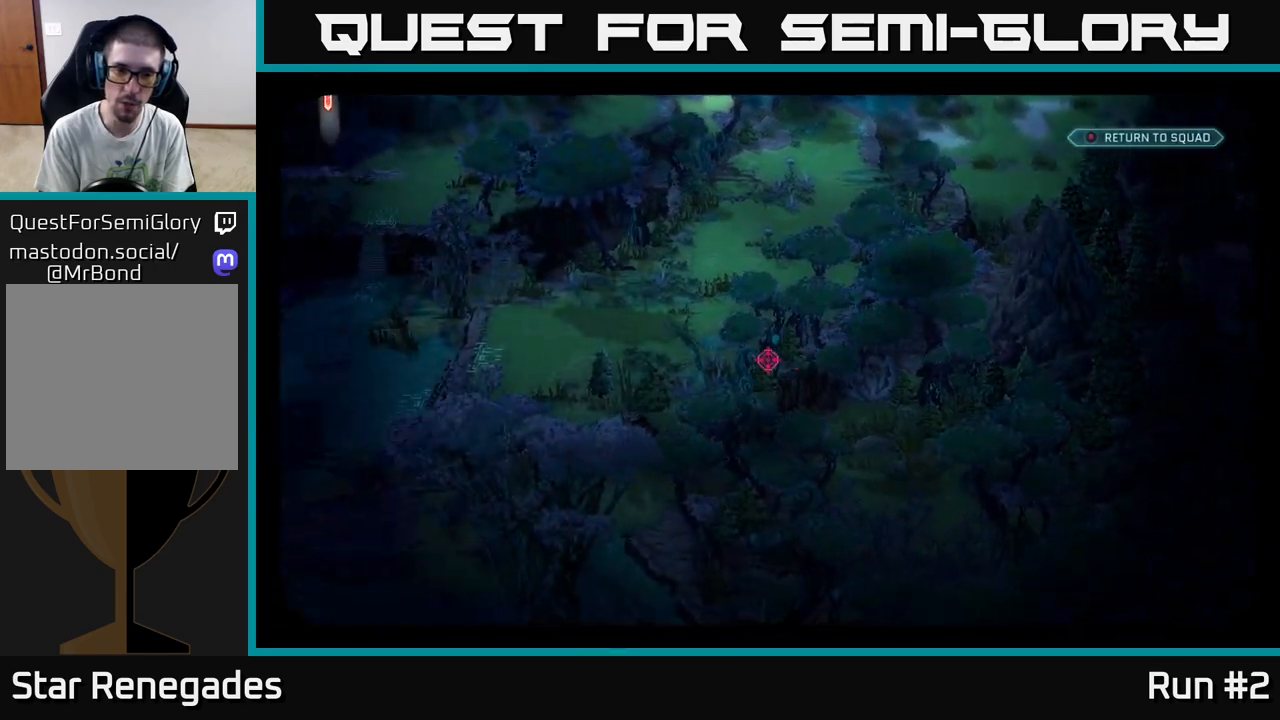
{"buttons": [], "left_stick": "center", "right_stick": "left", "events": []}
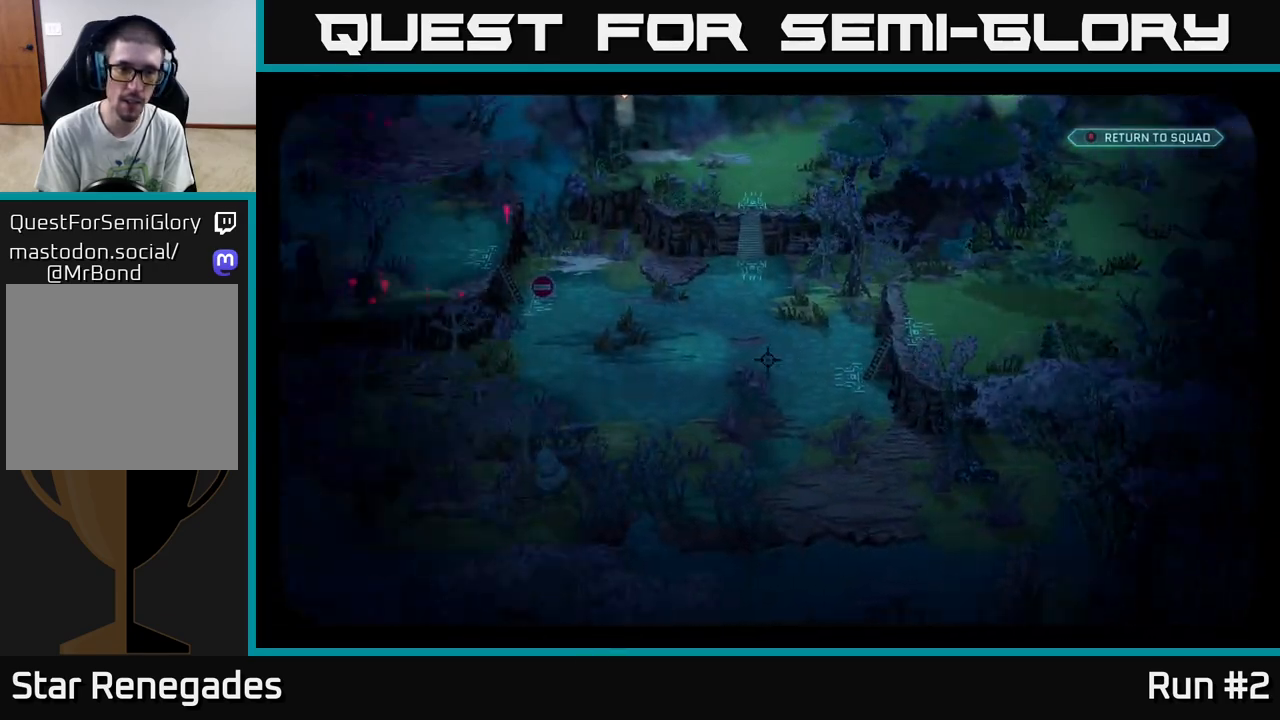
{"buttons": [], "left_stick": "center", "right_stick": "center", "events": [[350, "right_stick", "center"]]}
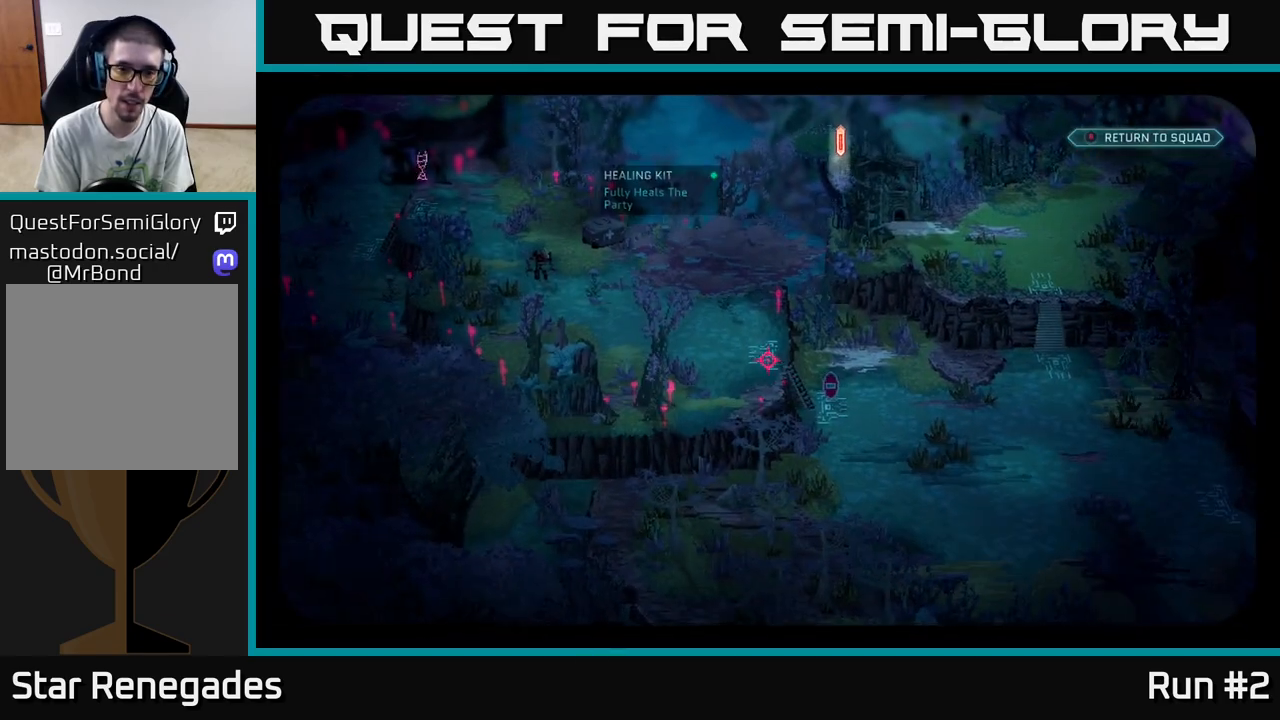
{"buttons": [], "left_stick": "center", "right_stick": "up-right", "events": [[133, "right_stick", "up"], [300, "right_stick", "up-right"]]}
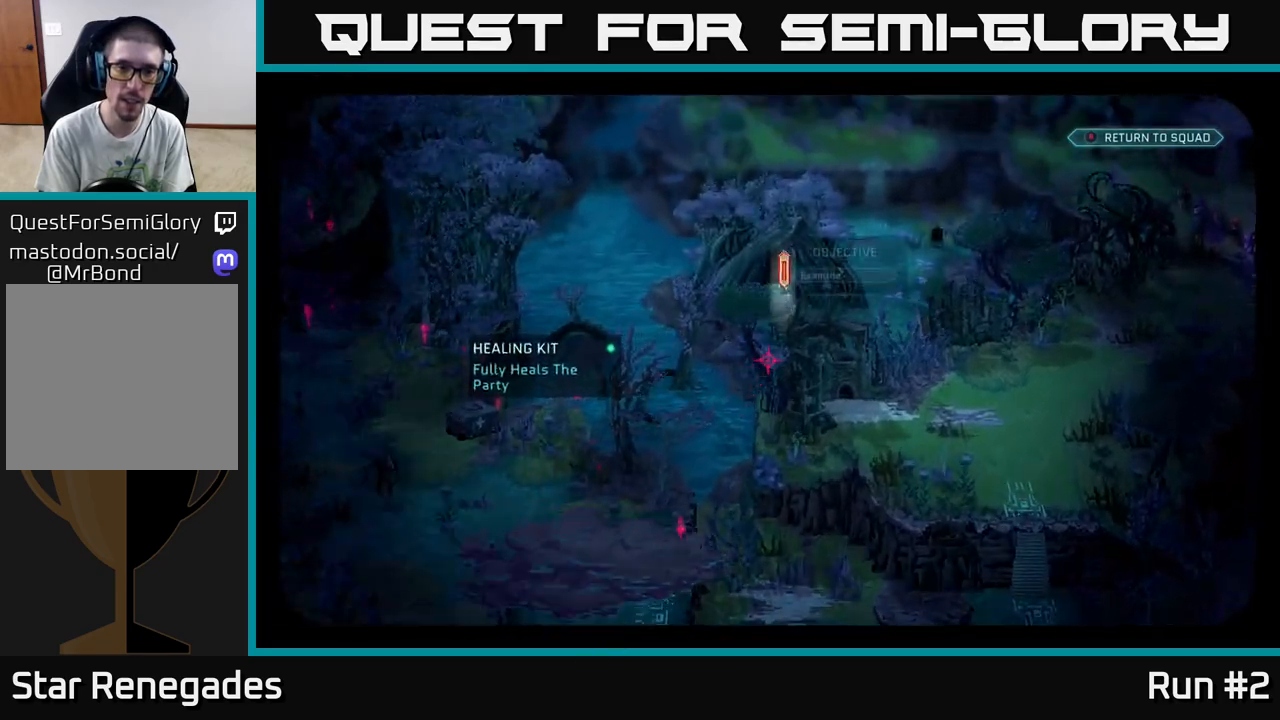
{"buttons": [], "left_stick": "center", "right_stick": "up-right", "events": []}
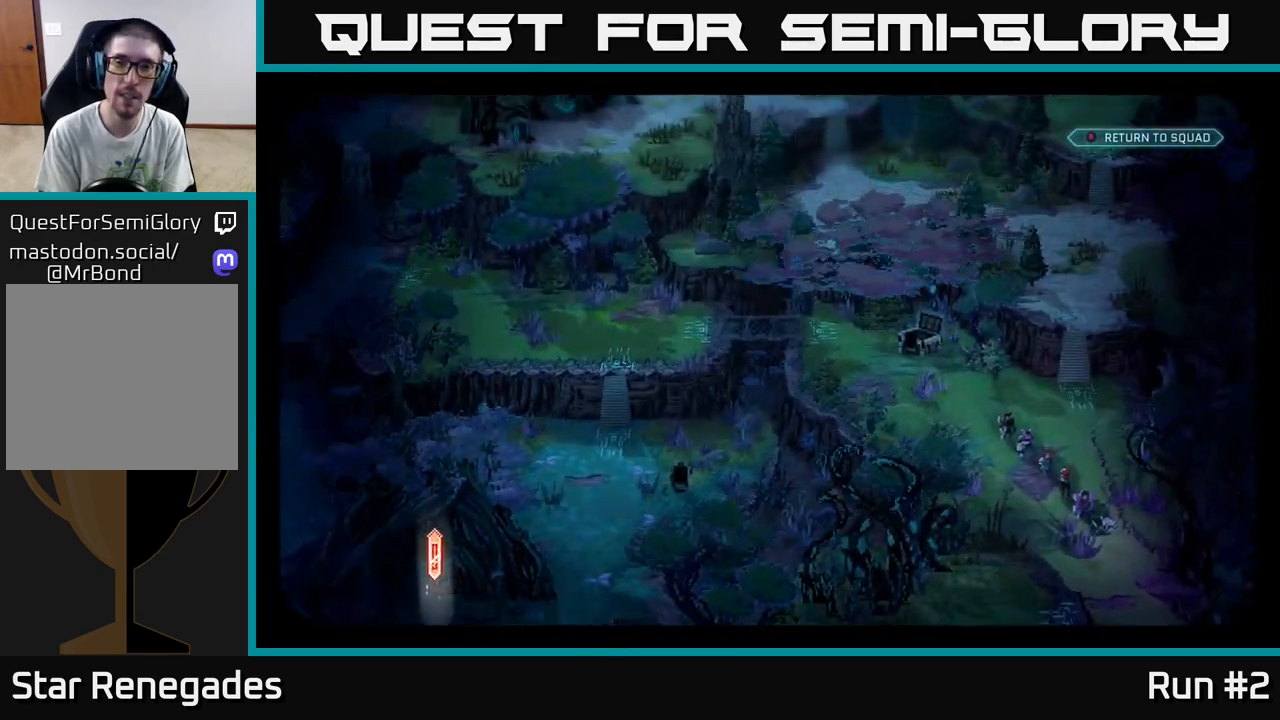
{"buttons": [], "left_stick": "center", "right_stick": "up-right", "events": []}
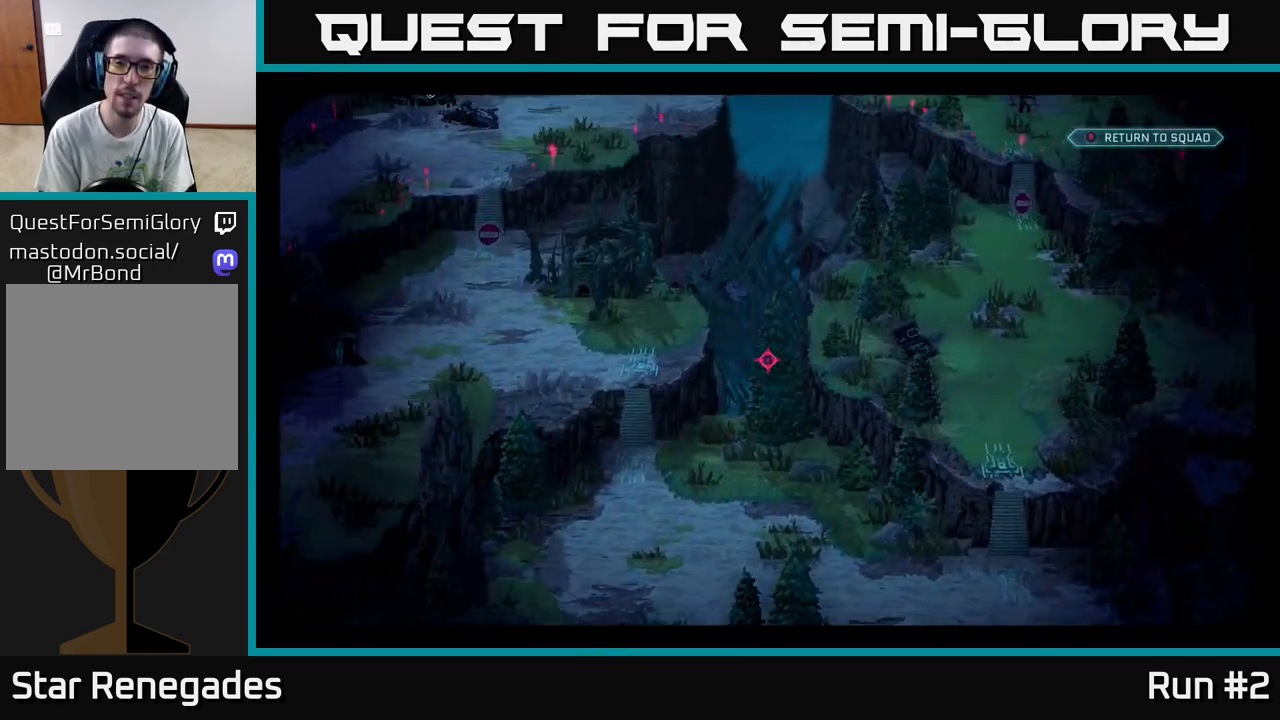
{"buttons": [], "left_stick": "center", "right_stick": "center", "events": [[467, "right_stick", "center"]]}
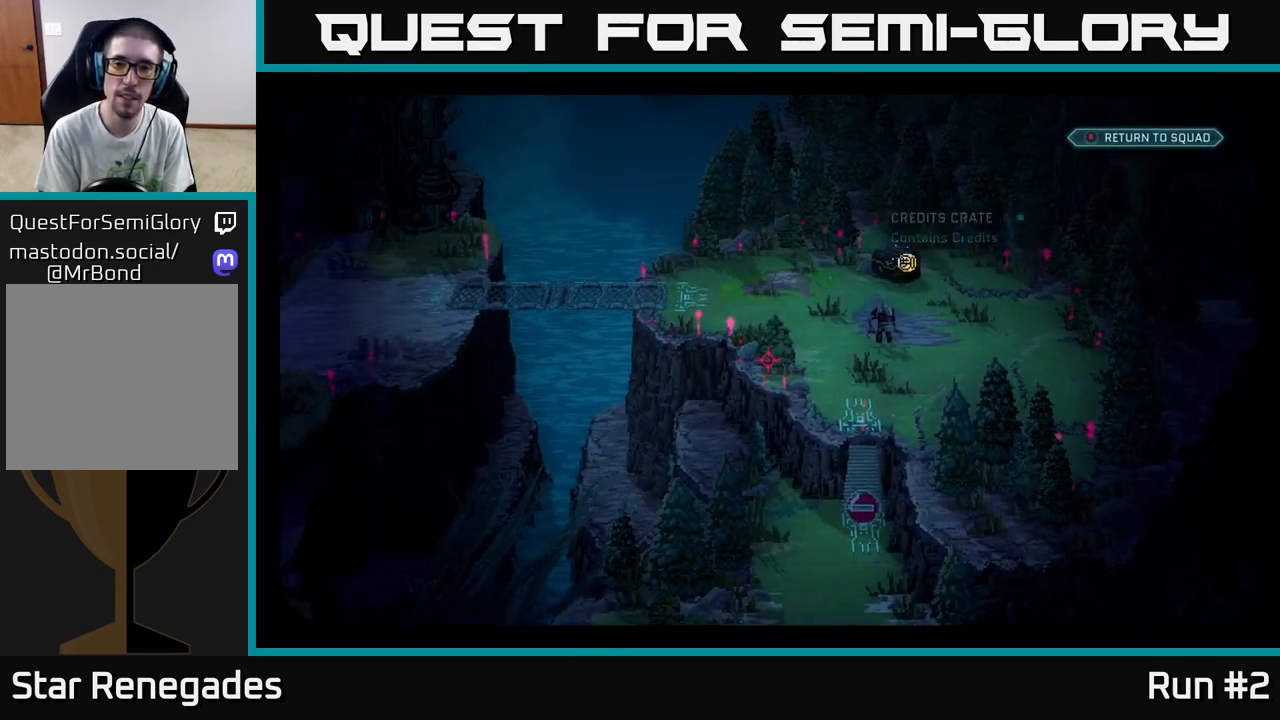
{"buttons": [], "left_stick": "center", "right_stick": "down-right", "events": [[433, "right_stick", "down-right"]]}
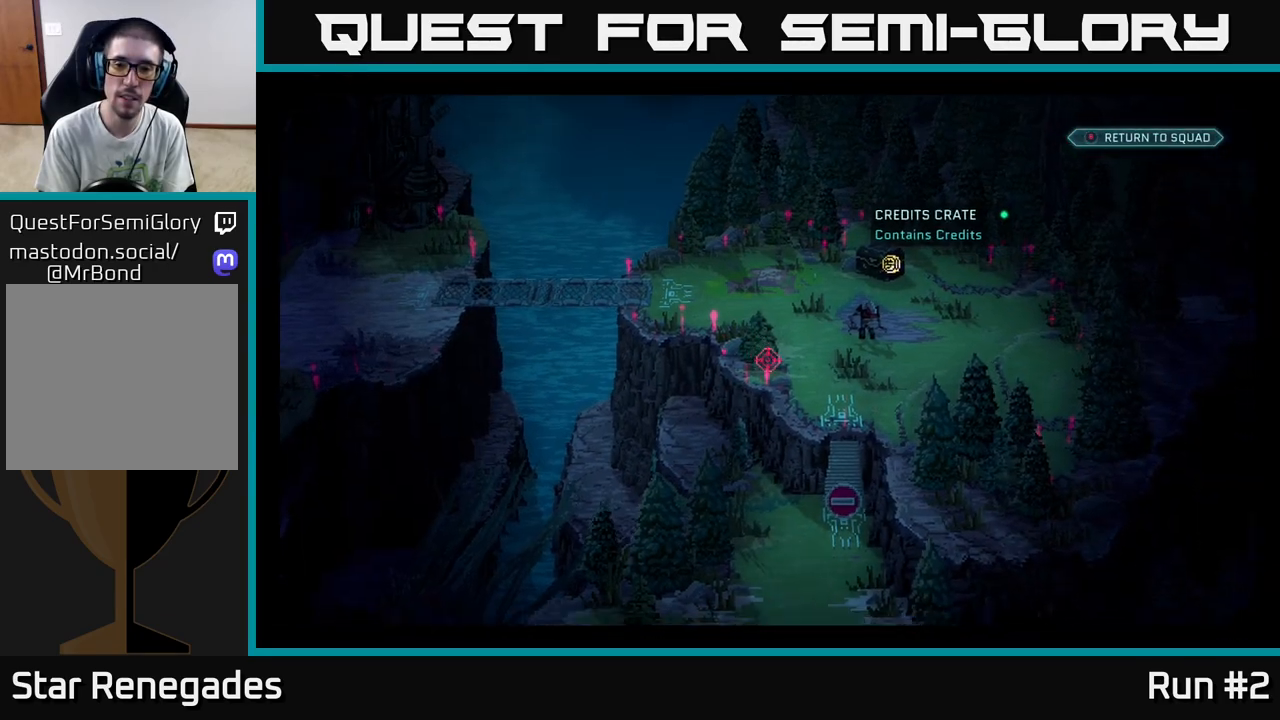
{"buttons": [], "left_stick": "center", "right_stick": "down-right", "events": []}
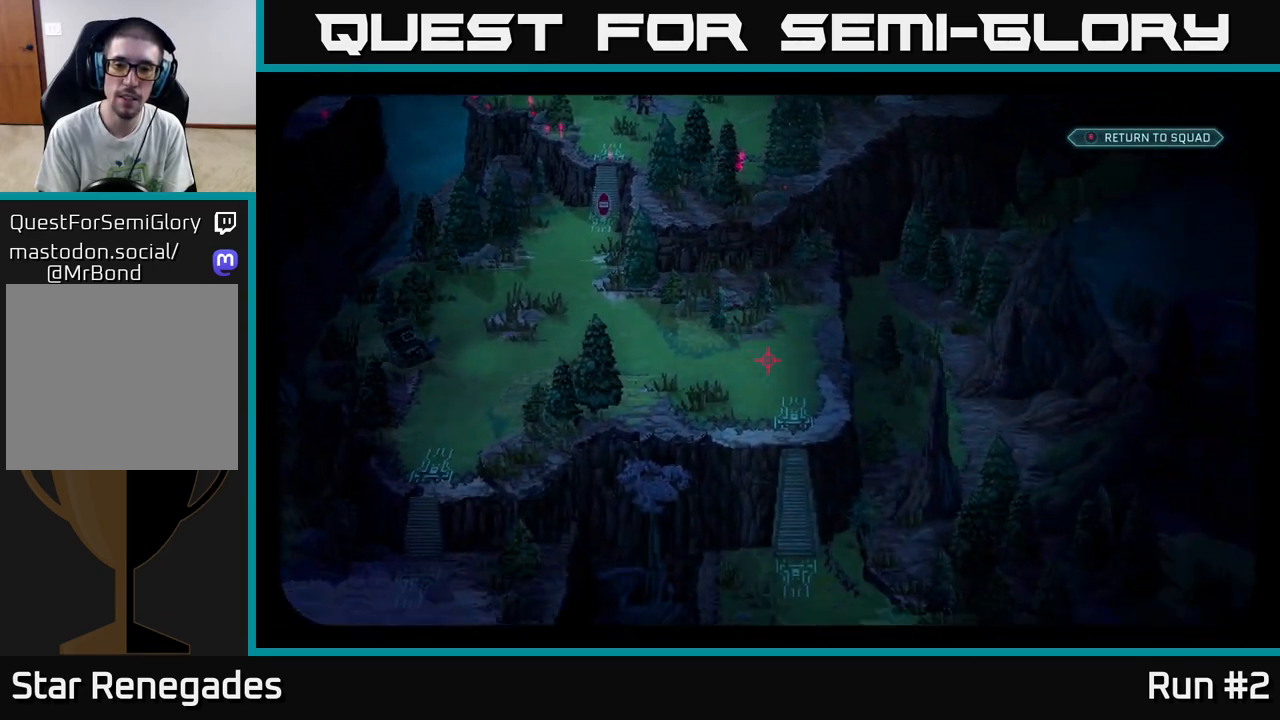
{"buttons": [], "left_stick": "center", "right_stick": "center", "events": [[283, "right_stick", "center"]]}
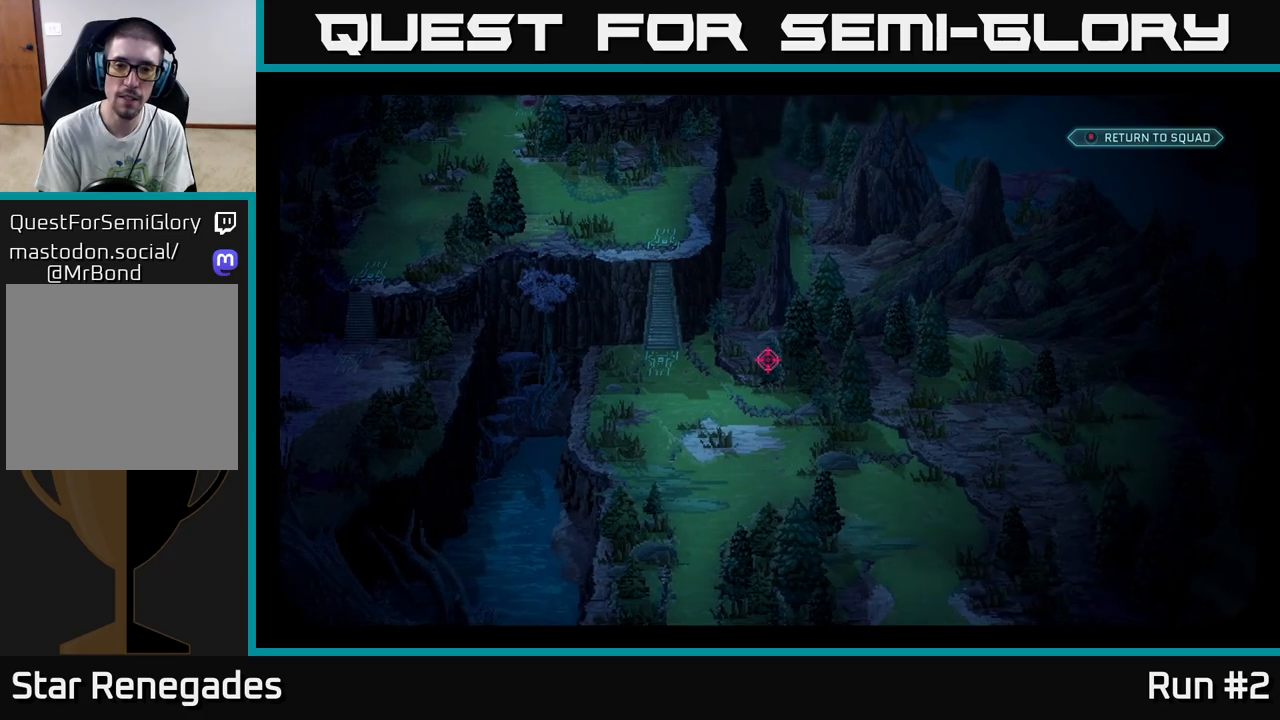
{"buttons": [], "left_stick": "center", "right_stick": "down-left", "events": [[217, "right_stick", "down-left"]]}